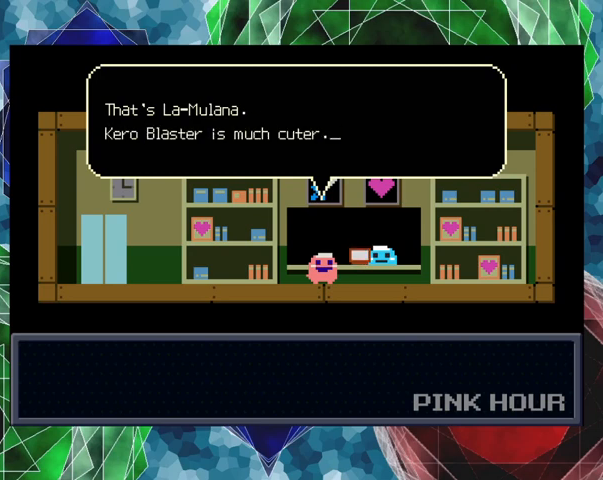
Gameplay with a controller (Nintendo layout); each line is a JSON object with the inputs held at the frame after it. "events" lists button and stick changes between this image and that frame as [ms after this image, input, new state], when the widget could be followed in between. Not read: L3 R3 right_stick.
{"buttons": ["B"], "left_stick": "center", "events": [[433, "B", "down"]]}
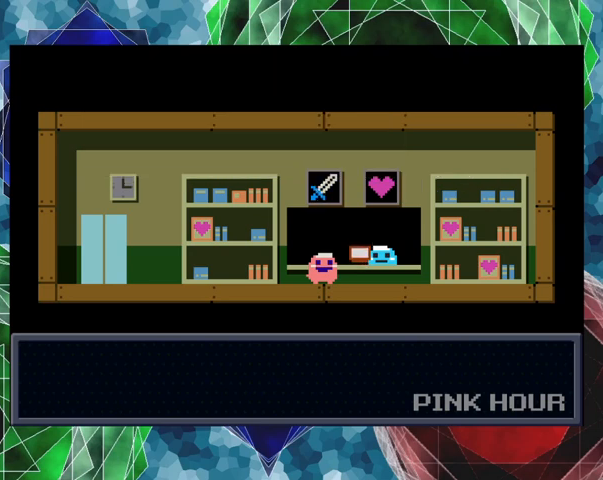
{"buttons": [], "left_stick": "center", "events": [[33, "B", "up"]]}
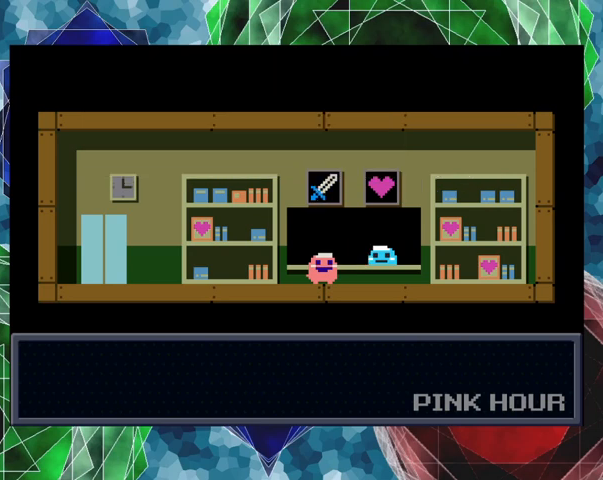
{"buttons": [], "left_stick": "center", "events": []}
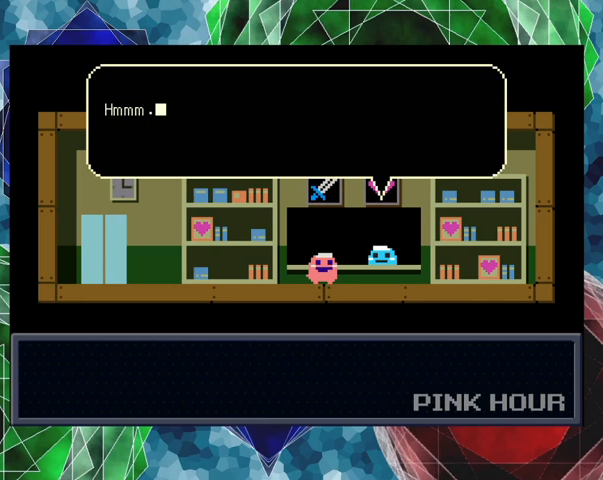
{"buttons": [], "left_stick": "center", "events": []}
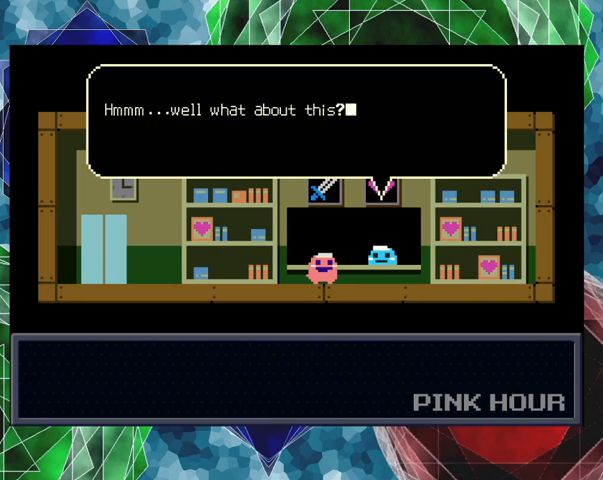
{"buttons": [], "left_stick": "center", "events": []}
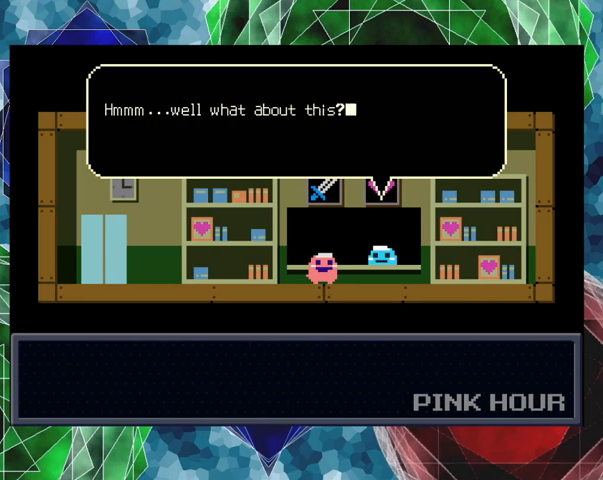
{"buttons": [], "left_stick": "center", "events": []}
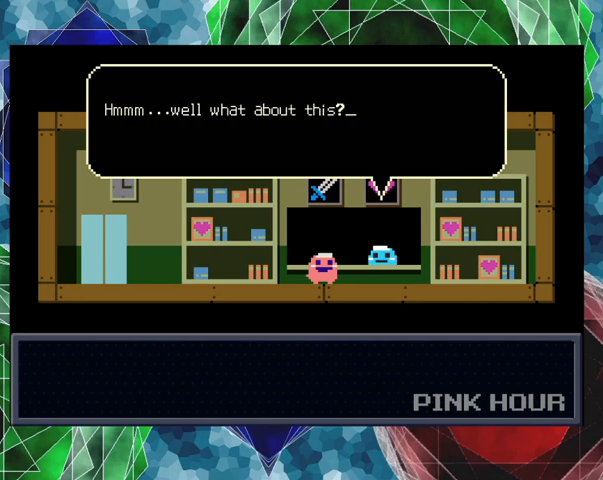
{"buttons": [], "left_stick": "center", "events": [[67, "B", "down"], [200, "B", "up"]]}